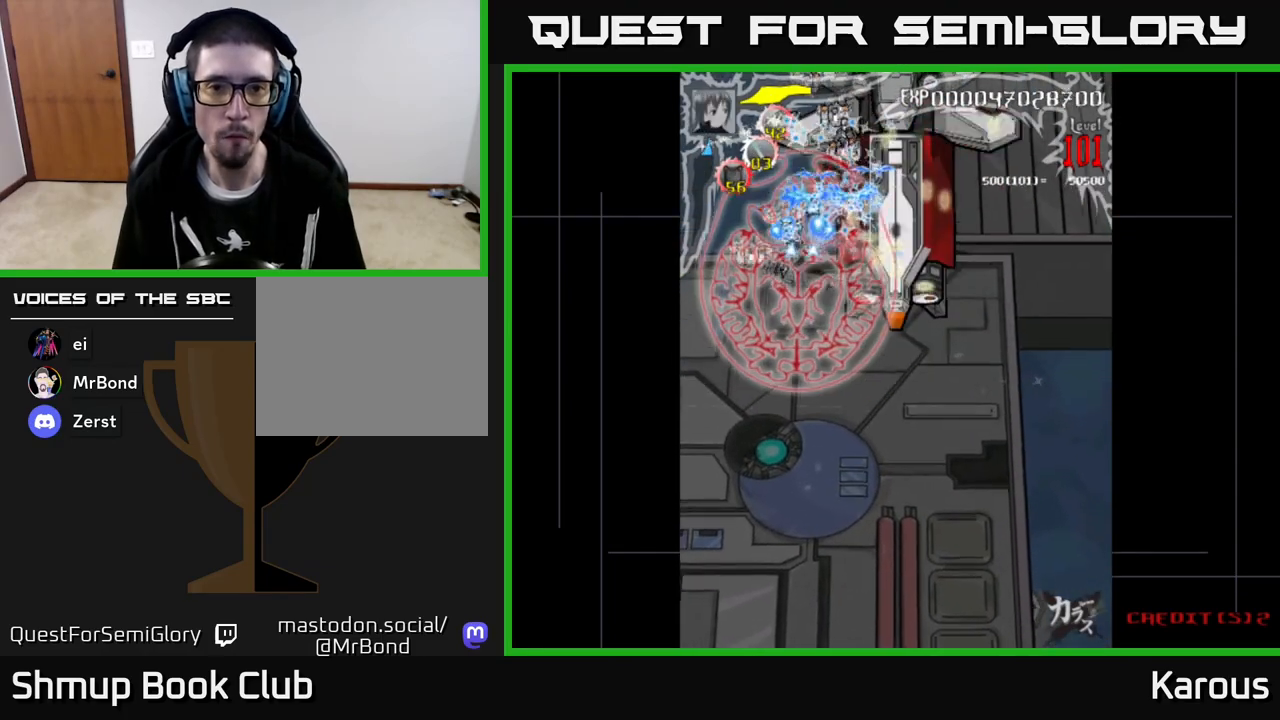
Gameplay with a controller (Xbox layout); each line is a JSON object with the inputs held at the frame after it. "events" lists button and stick changes between this image and that frame as [ms after this image, input, new state], when the widget could be followed in between. Not read: right_stick.
{"buttons": ["A", "DPAD_DOWN"], "left_stick": "center", "events": [[67, "DPAD_LEFT", "up"], [183, "DPAD_DOWN", "up"], [350, "DPAD_DOWN", "down"]]}
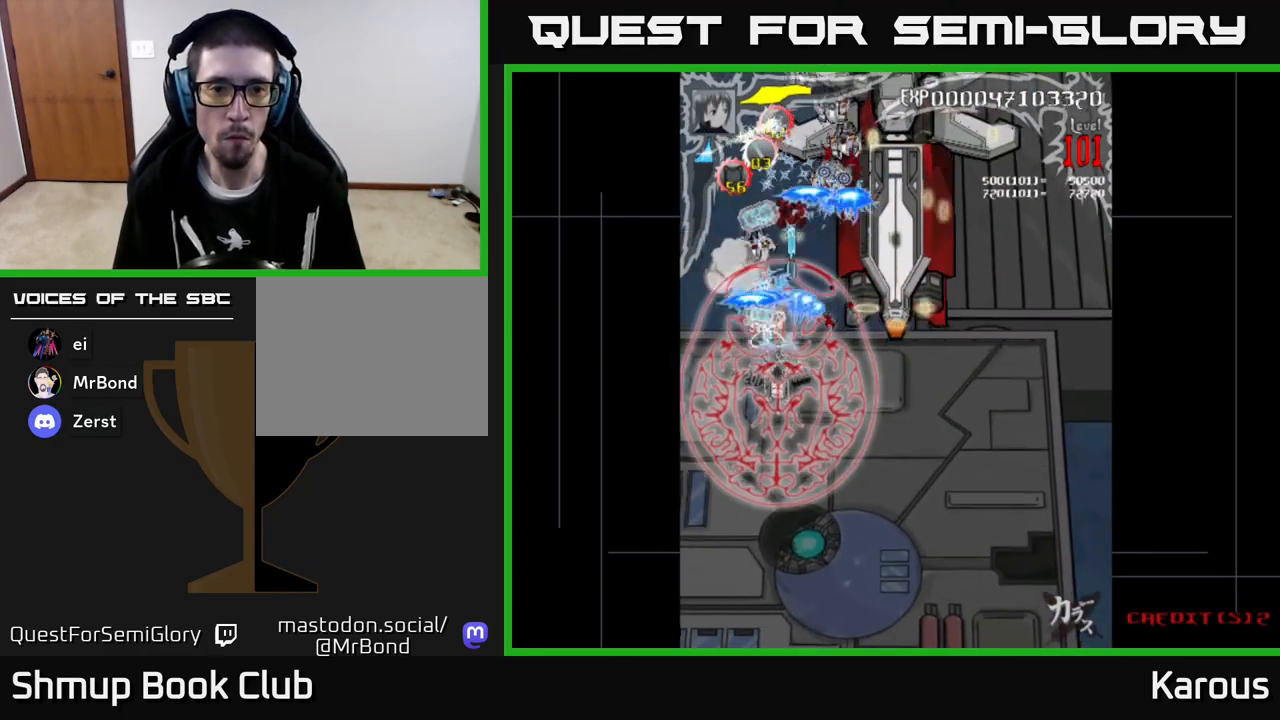
{"buttons": ["A", "DPAD_UP", "DPAD_RIGHT"], "left_stick": "center", "events": [[17, "DPAD_DOWN", "up"], [200, "DPAD_UP", "down"], [500, "DPAD_RIGHT", "down"]]}
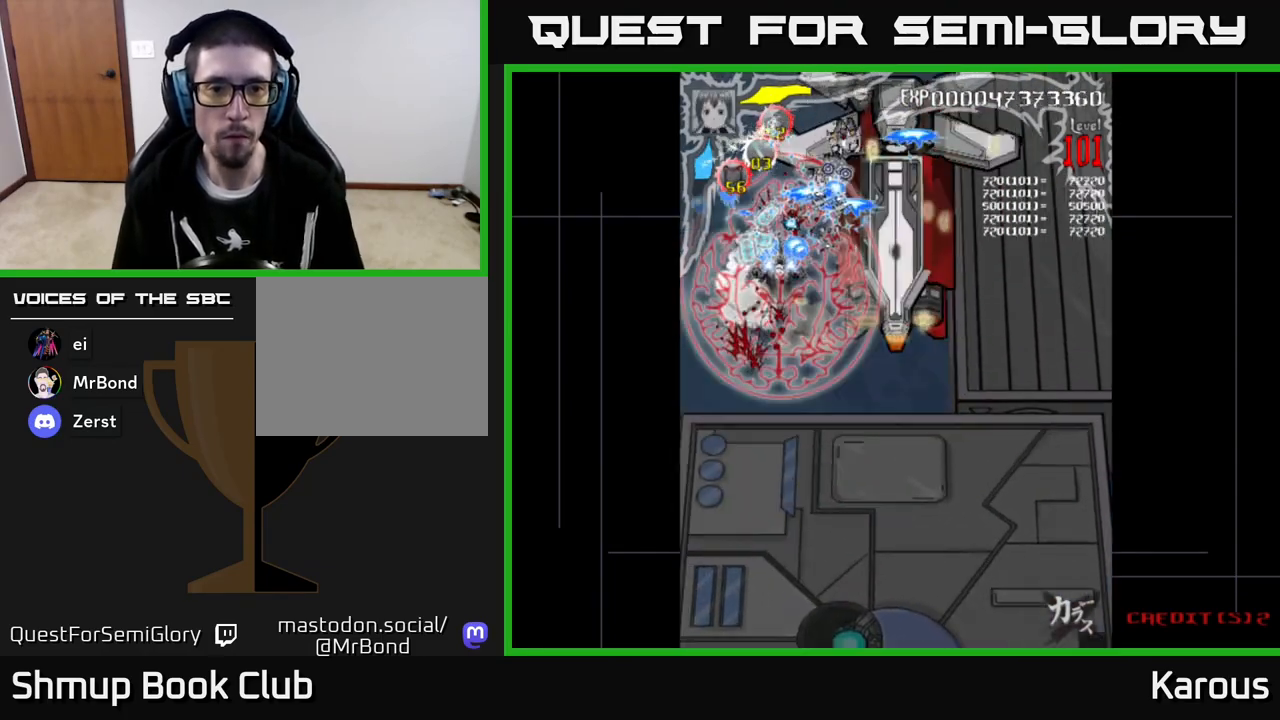
{"buttons": ["A", "DPAD_UP"], "left_stick": "center", "events": [[50, "DPAD_UP", "up"], [100, "DPAD_RIGHT", "up"], [117, "DPAD_DOWN", "down"], [383, "DPAD_DOWN", "up"], [383, "DPAD_LEFT", "down"], [450, "DPAD_UP", "down"], [467, "DPAD_LEFT", "up"]]}
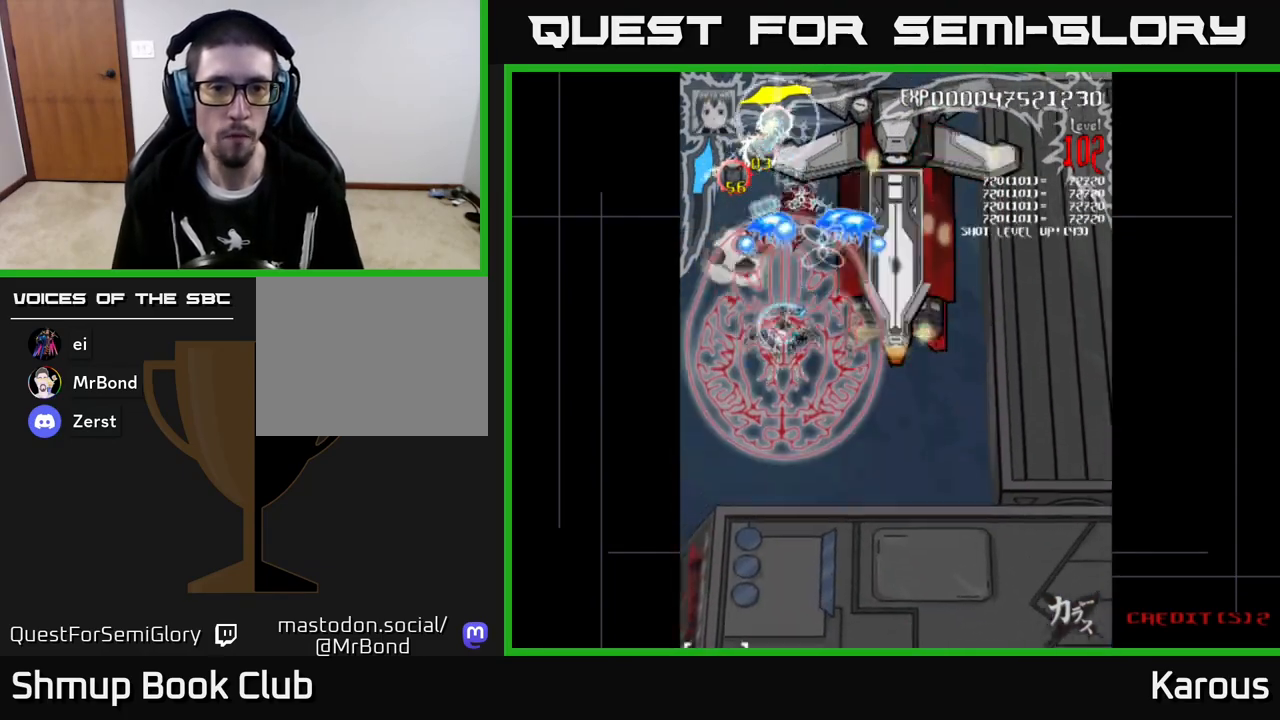
{"buttons": ["A", "DPAD_RIGHT"], "left_stick": "center", "events": [[200, "DPAD_LEFT", "down"], [200, "DPAD_UP", "up"], [267, "DPAD_LEFT", "up"], [300, "DPAD_DOWN", "down"], [317, "DPAD_RIGHT", "down"], [483, "DPAD_DOWN", "up"]]}
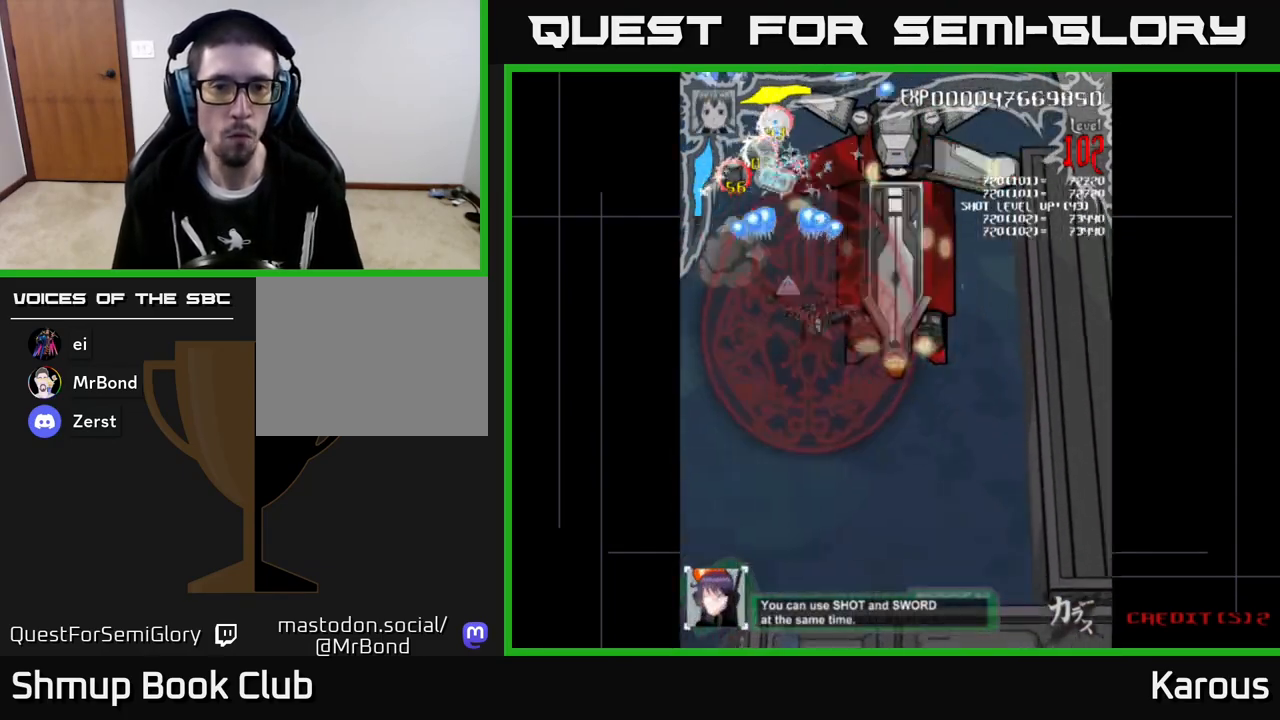
{"buttons": ["A"], "left_stick": "center", "events": [[250, "DPAD_RIGHT", "up"], [283, "DPAD_LEFT", "down"], [300, "DPAD_DOWN", "down"], [383, "DPAD_LEFT", "up"], [433, "DPAD_DOWN", "up"]]}
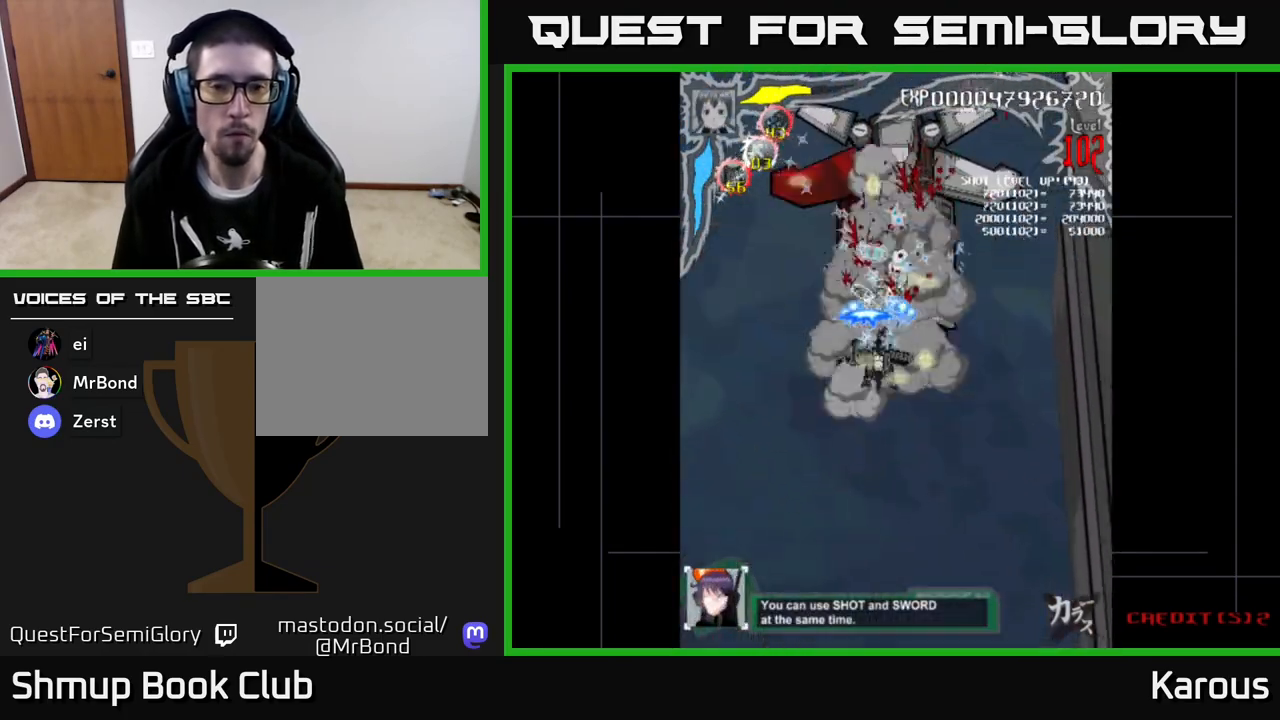
{"buttons": ["A"], "left_stick": "center", "events": [[83, "DPAD_RIGHT", "down"], [133, "DPAD_RIGHT", "up"]]}
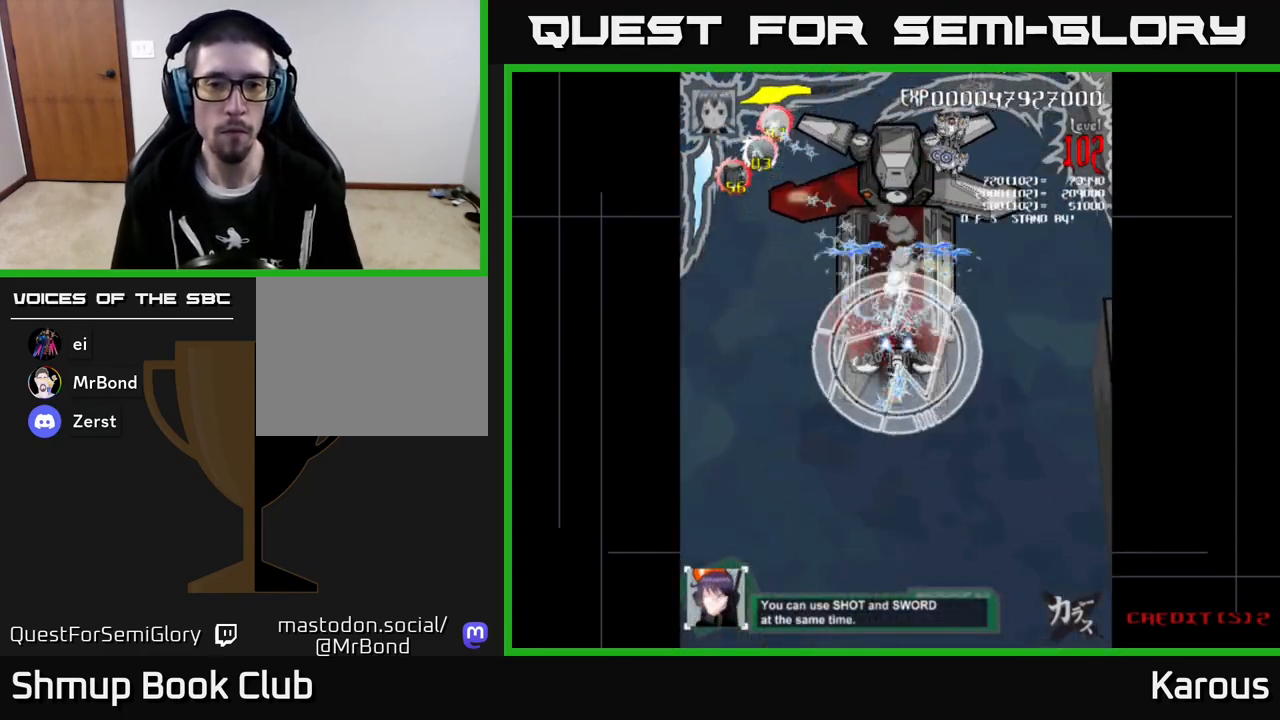
{"buttons": ["A", "DPAD_UP", "DPAD_RIGHT"], "left_stick": "center", "events": [[300, "DPAD_UP", "down"], [350, "X", "down"], [417, "DPAD_RIGHT", "down"], [483, "X", "up"]]}
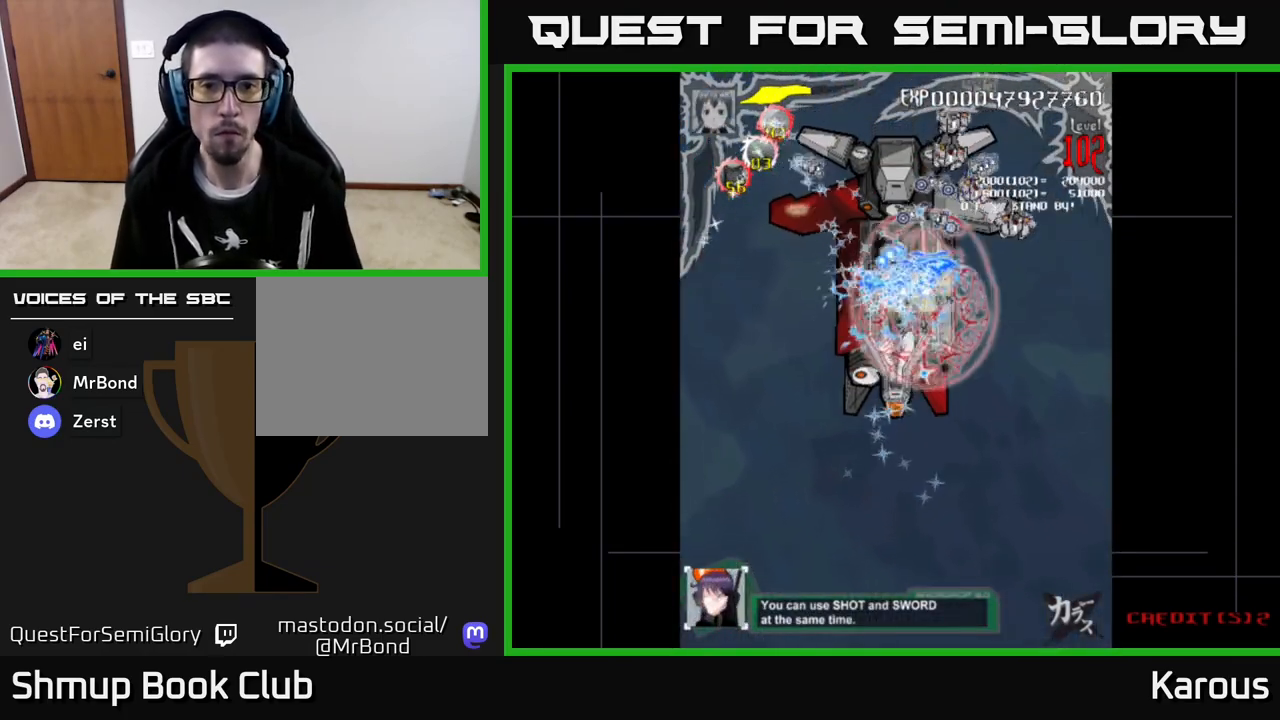
{"buttons": ["A", "DPAD_DOWN"], "left_stick": "center", "events": [[50, "A", "up"], [67, "DPAD_UP", "up"], [83, "A", "down"], [217, "DPAD_UP", "down"], [300, "DPAD_RIGHT", "up"], [300, "DPAD_UP", "up"], [333, "DPAD_DOWN", "down"]]}
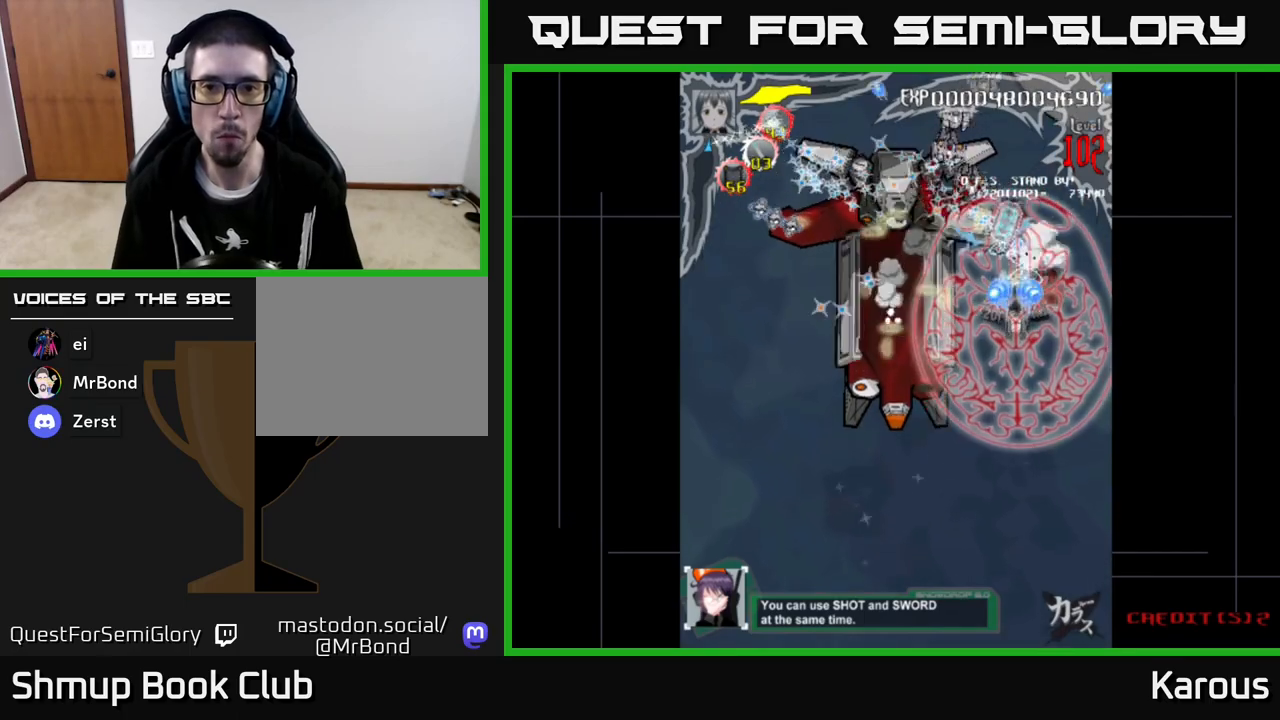
{"buttons": ["A", "DPAD_UP"], "left_stick": "center", "events": [[283, "DPAD_LEFT", "down"], [300, "DPAD_DOWN", "up"], [350, "DPAD_UP", "down"], [383, "DPAD_LEFT", "up"]]}
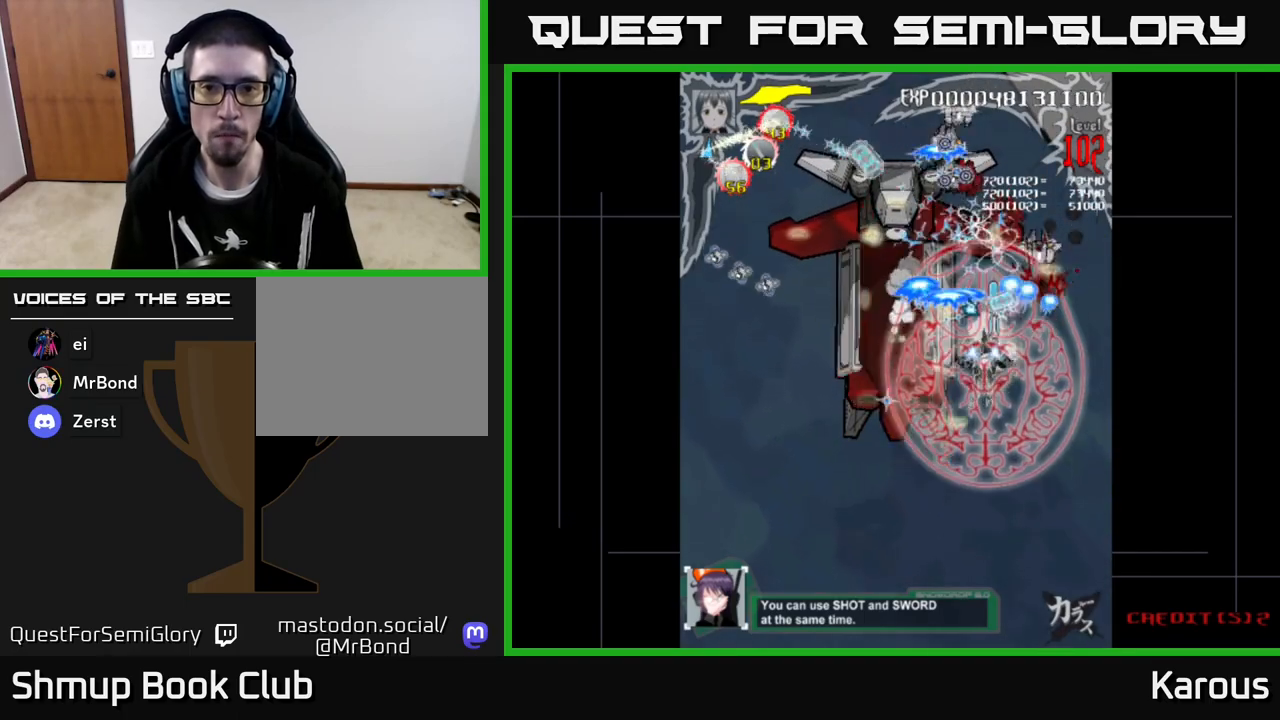
{"buttons": ["A", "DPAD_DOWN"], "left_stick": "center", "events": [[350, "DPAD_UP", "up"], [367, "DPAD_DOWN", "down"]]}
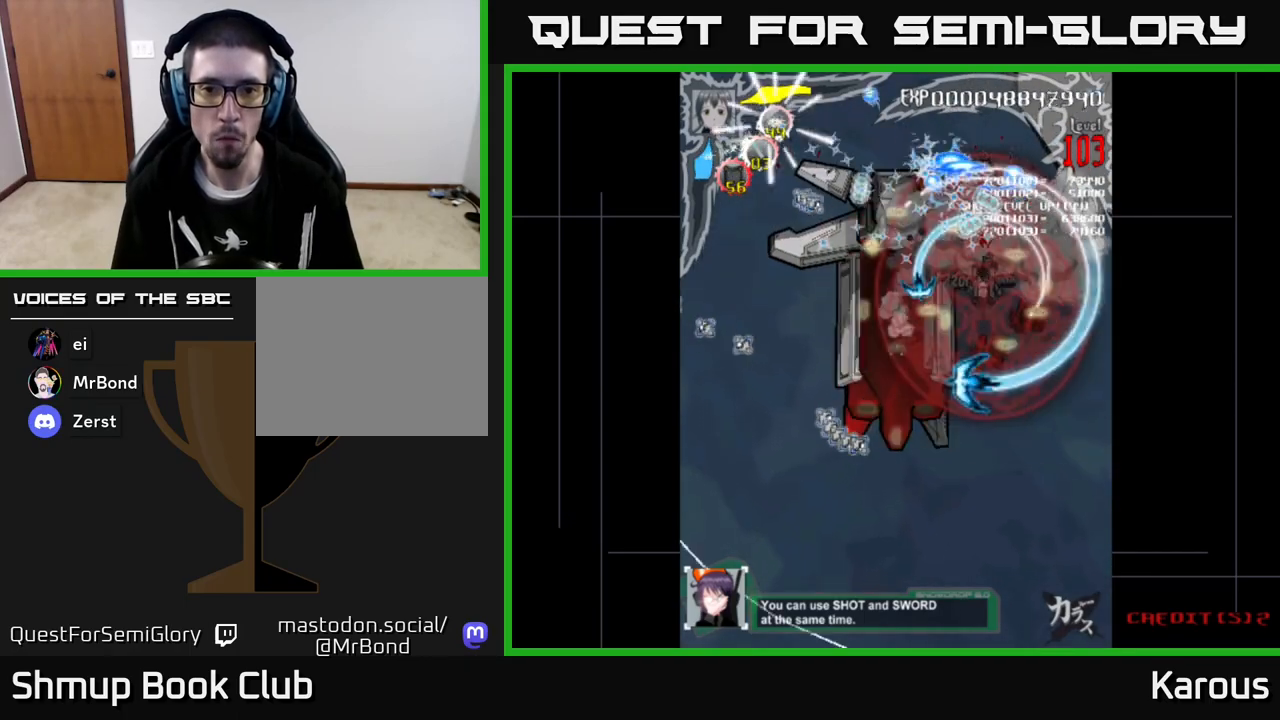
{"buttons": ["A", "DPAD_DOWN", "DPAD_LEFT"], "left_stick": "center", "events": [[400, "DPAD_LEFT", "down"]]}
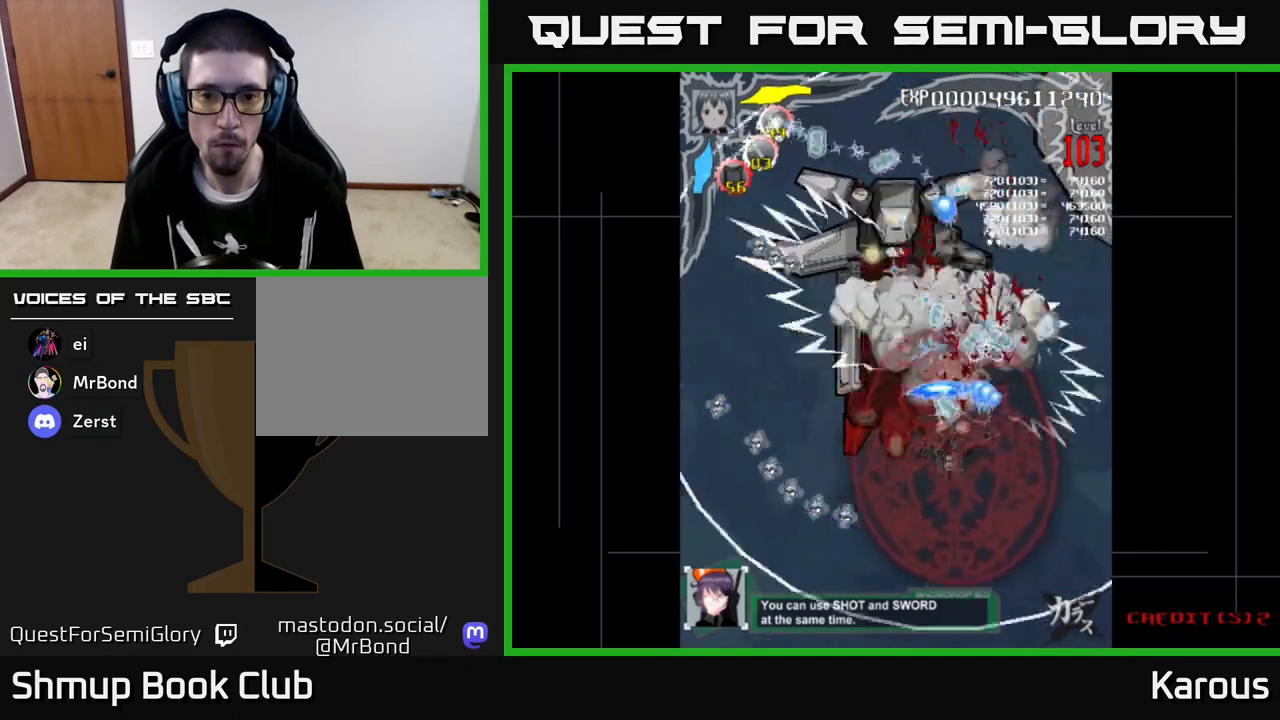
{"buttons": ["A", "DPAD_LEFT"], "left_stick": "center", "events": [[50, "DPAD_LEFT", "up"], [117, "DPAD_RIGHT", "down"], [200, "DPAD_DOWN", "up"], [200, "DPAD_RIGHT", "up"], [217, "DPAD_UP", "down"], [300, "DPAD_RIGHT", "down"], [350, "DPAD_RIGHT", "up"], [400, "DPAD_LEFT", "down"], [467, "DPAD_UP", "up"]]}
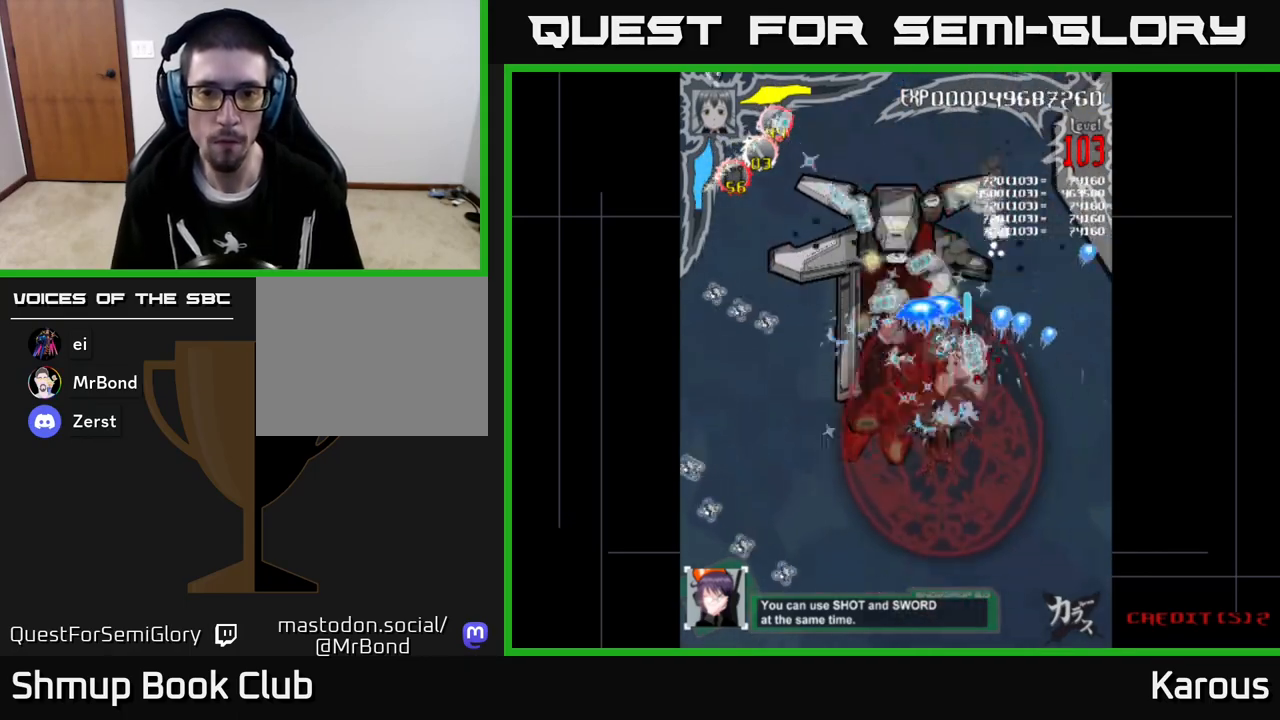
{"buttons": ["A"], "left_stick": "center", "events": [[150, "DPAD_LEFT", "up"], [167, "DPAD_DOWN", "down"], [183, "DPAD_RIGHT", "down"], [267, "DPAD_RIGHT", "up"], [283, "DPAD_DOWN", "up"]]}
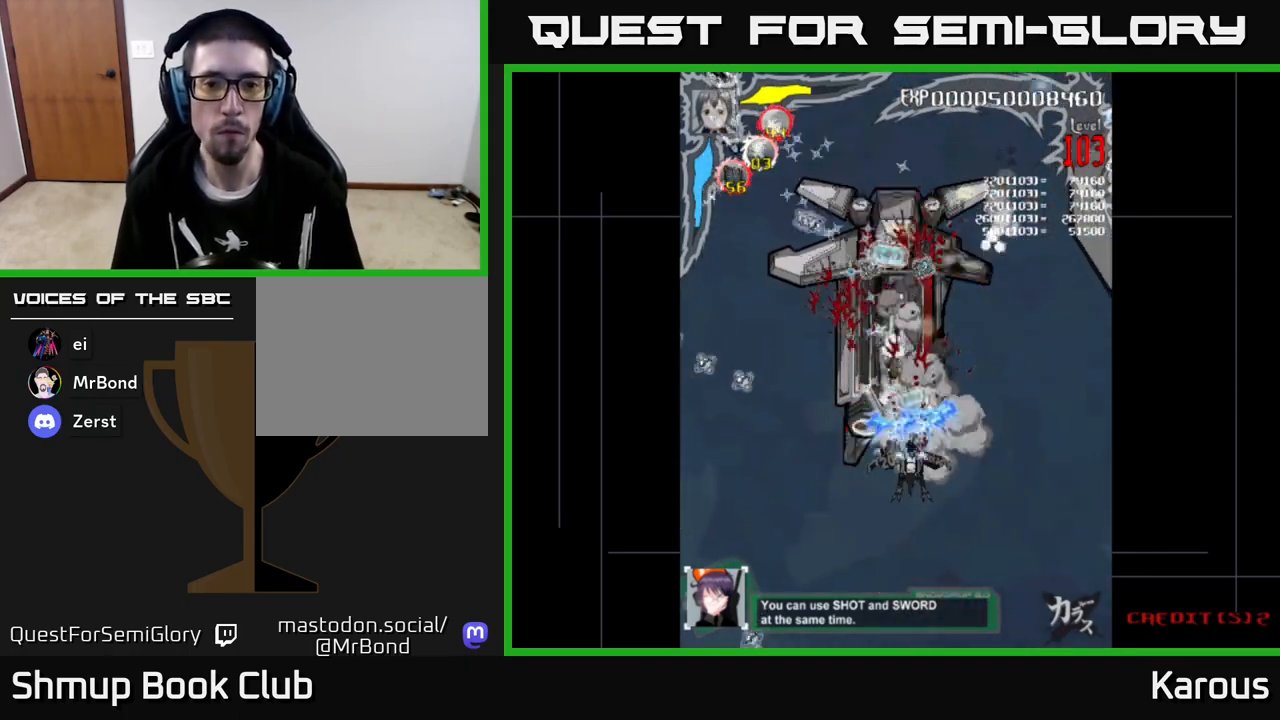
{"buttons": ["A", "DPAD_UP"], "left_stick": "center", "events": [[50, "DPAD_LEFT", "down"], [117, "DPAD_LEFT", "up"], [417, "DPAD_UP", "down"]]}
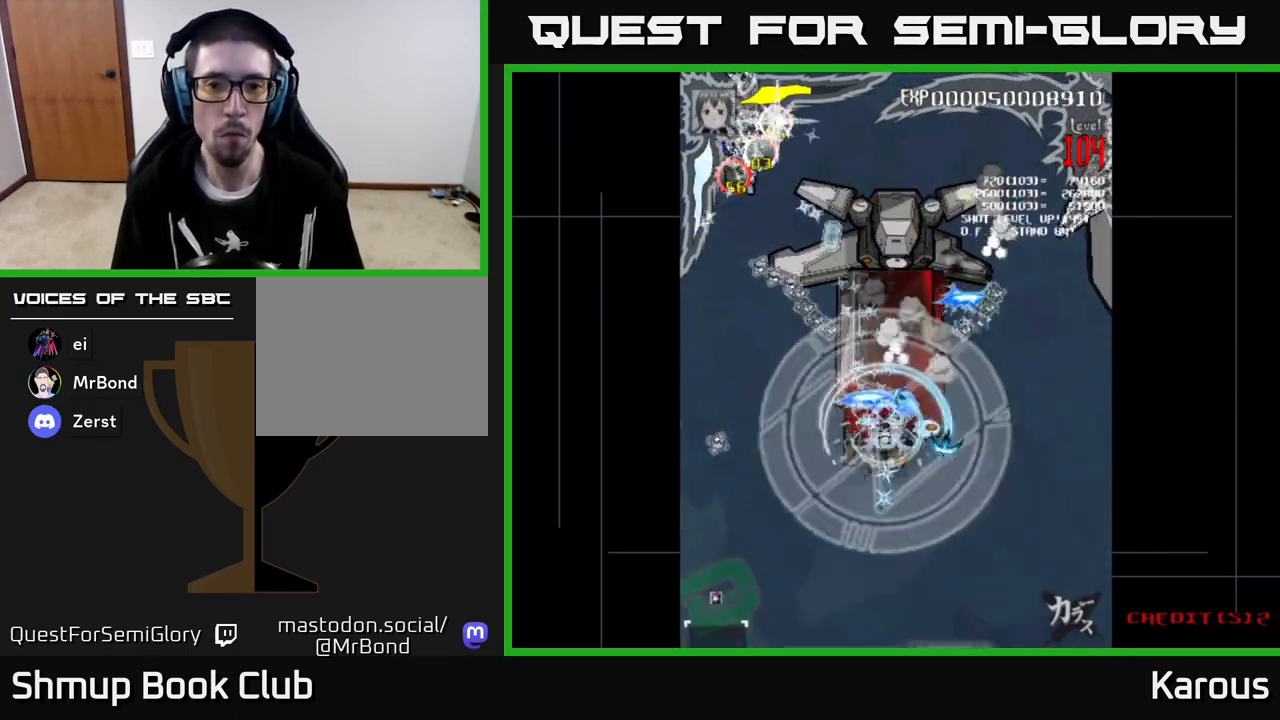
{"buttons": ["A"], "left_stick": "center", "events": [[183, "DPAD_UP", "up"], [233, "DPAD_DOWN", "down"], [433, "DPAD_DOWN", "up"]]}
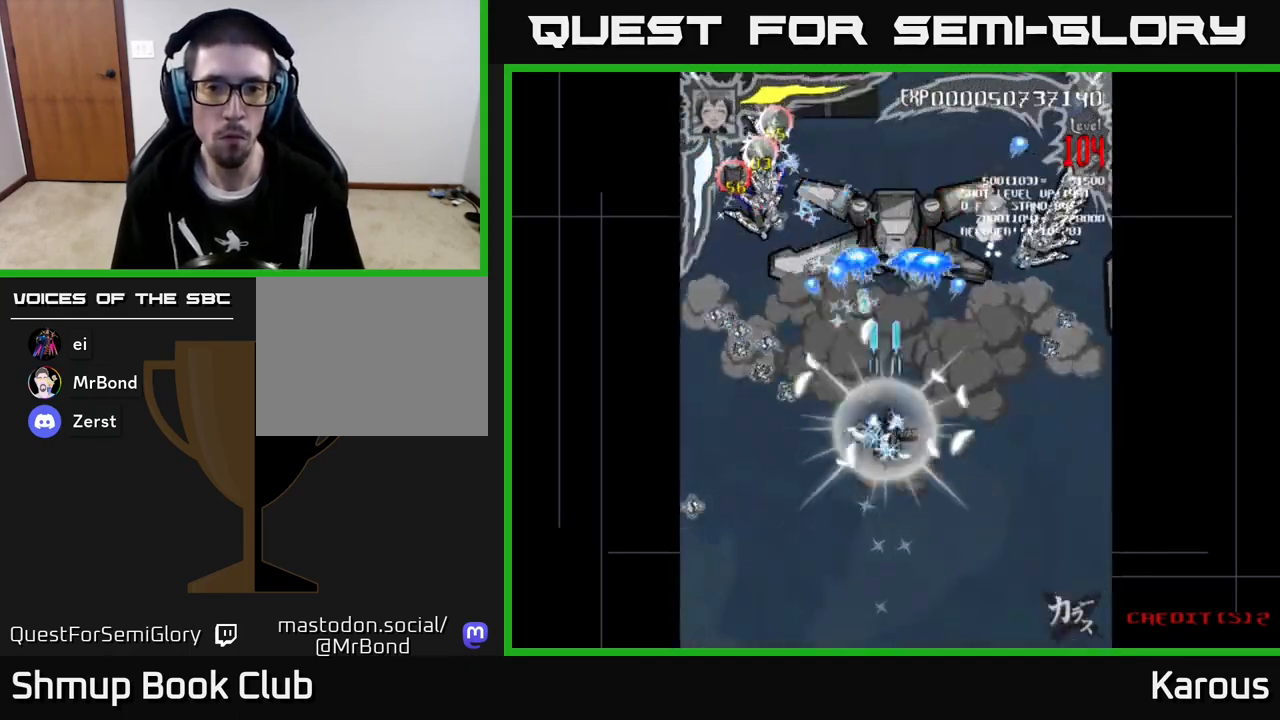
{"buttons": ["A", "DPAD_DOWN", "DPAD_LEFT"], "left_stick": "center", "events": [[400, "DPAD_DOWN", "down"], [400, "DPAD_LEFT", "down"]]}
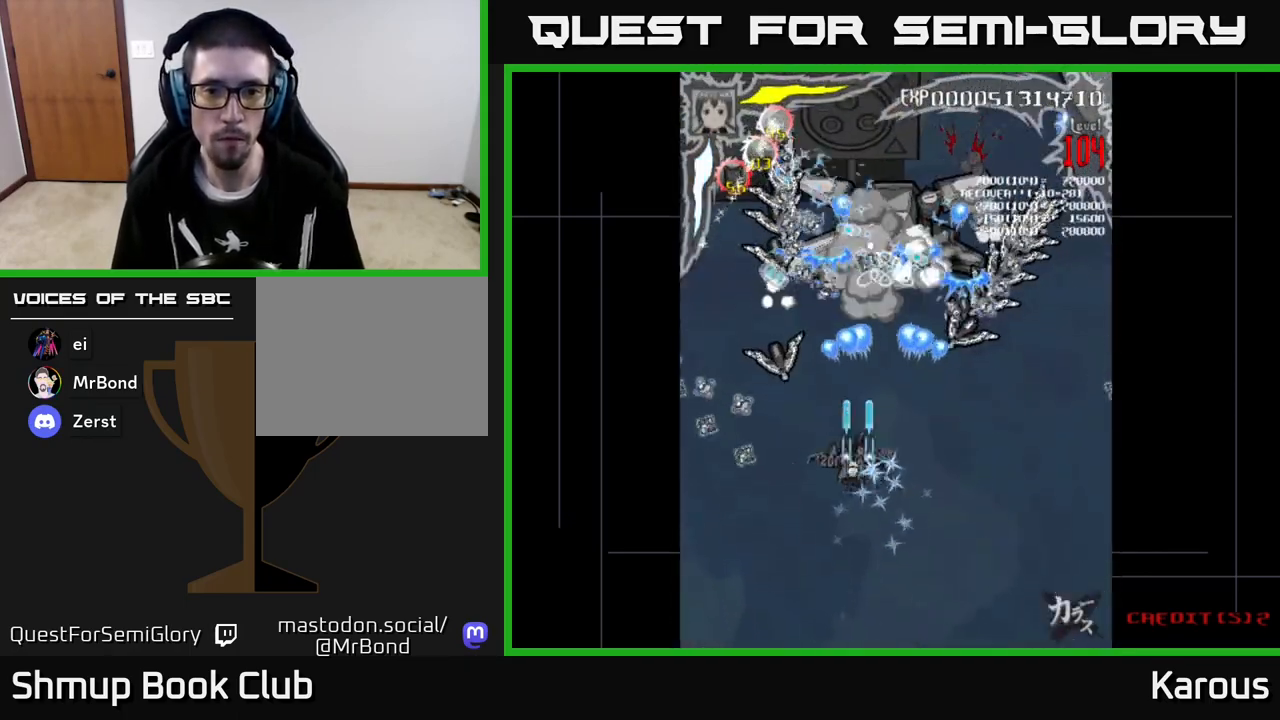
{"buttons": ["A"], "left_stick": "center", "events": [[17, "X", "down"], [133, "X", "up"], [200, "DPAD_LEFT", "up"], [200, "X", "down"], [317, "X", "up"], [333, "DPAD_RIGHT", "down"], [467, "DPAD_DOWN", "up"], [500, "DPAD_RIGHT", "up"]]}
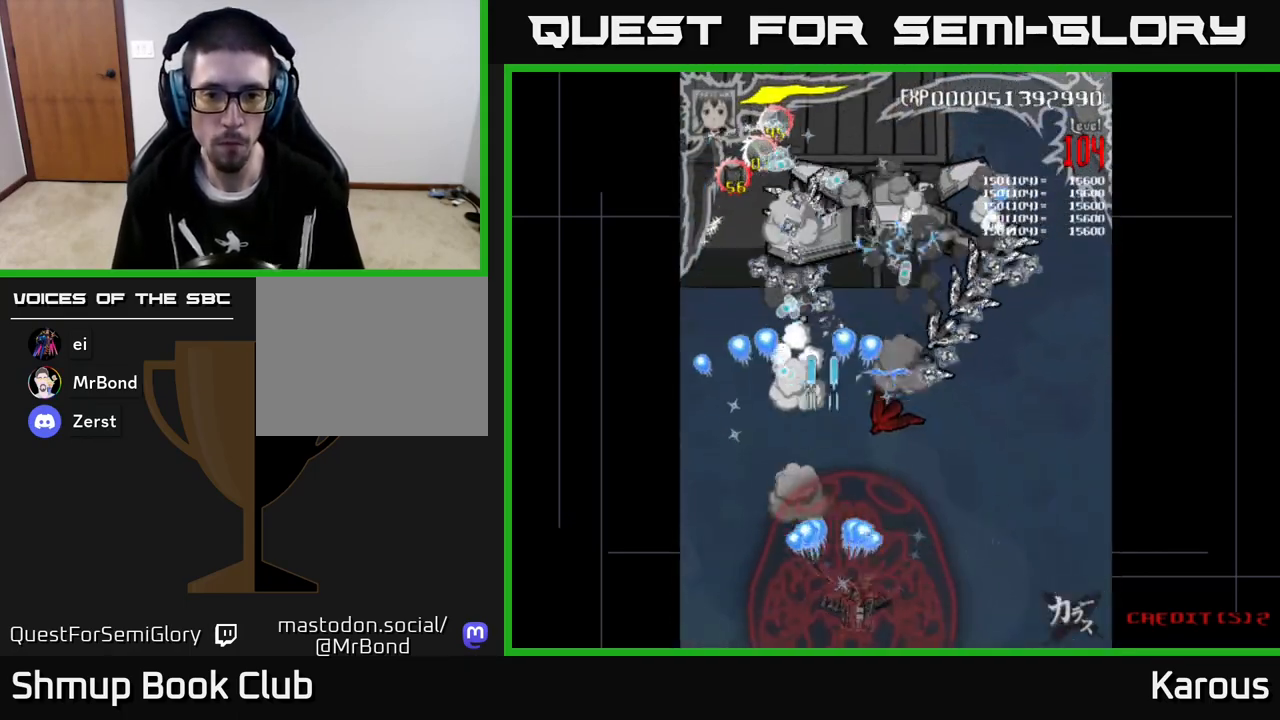
{"buttons": ["A", "DPAD_UP"], "left_stick": "center", "events": [[300, "DPAD_UP", "down"]]}
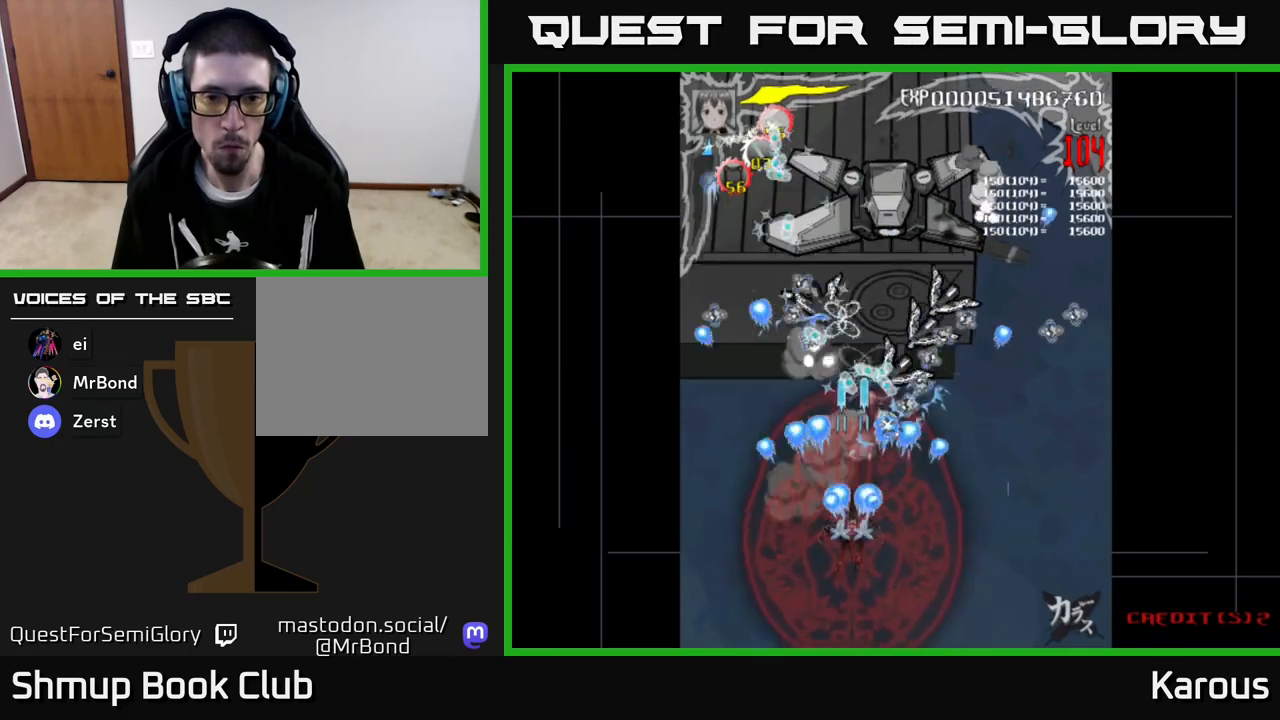
{"buttons": ["A", "DPAD_UP", "DPAD_RIGHT"], "left_stick": "center", "events": [[500, "DPAD_RIGHT", "down"]]}
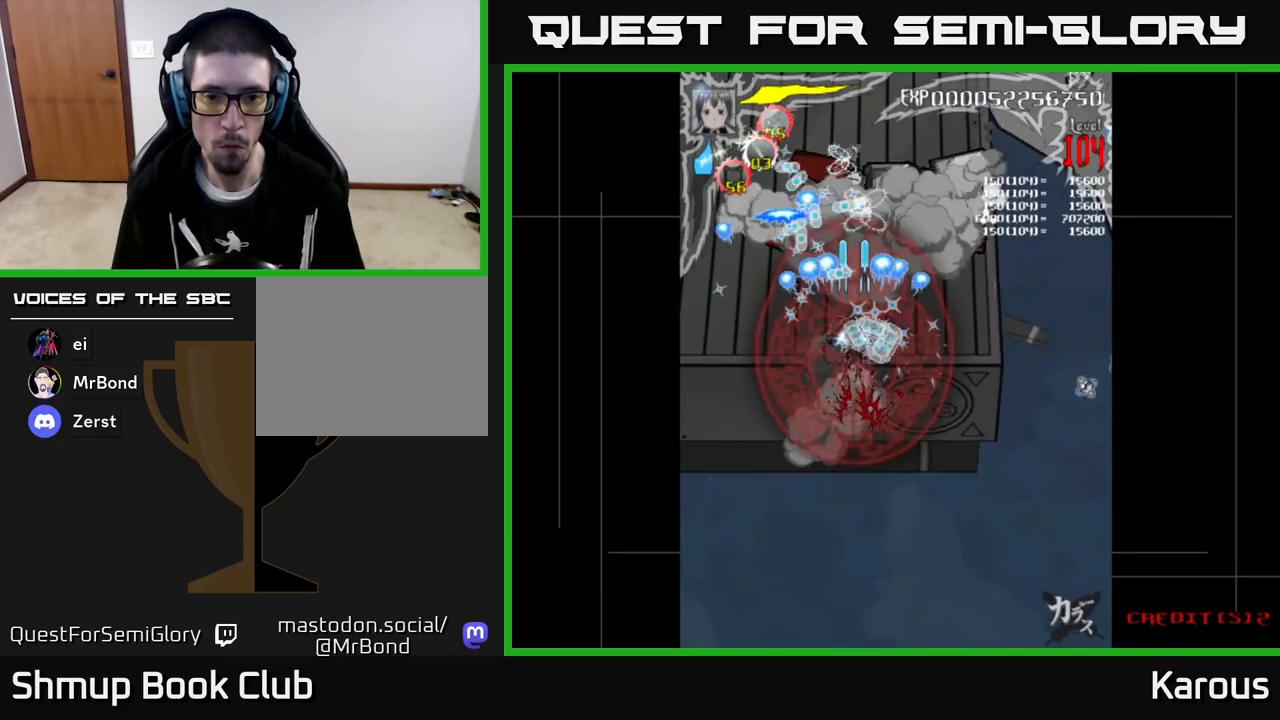
{"buttons": ["A", "DPAD_DOWN"], "left_stick": "center", "events": [[167, "DPAD_RIGHT", "up"], [250, "DPAD_LEFT", "down"], [367, "DPAD_LEFT", "up"], [450, "DPAD_UP", "up"], [483, "DPAD_DOWN", "down"]]}
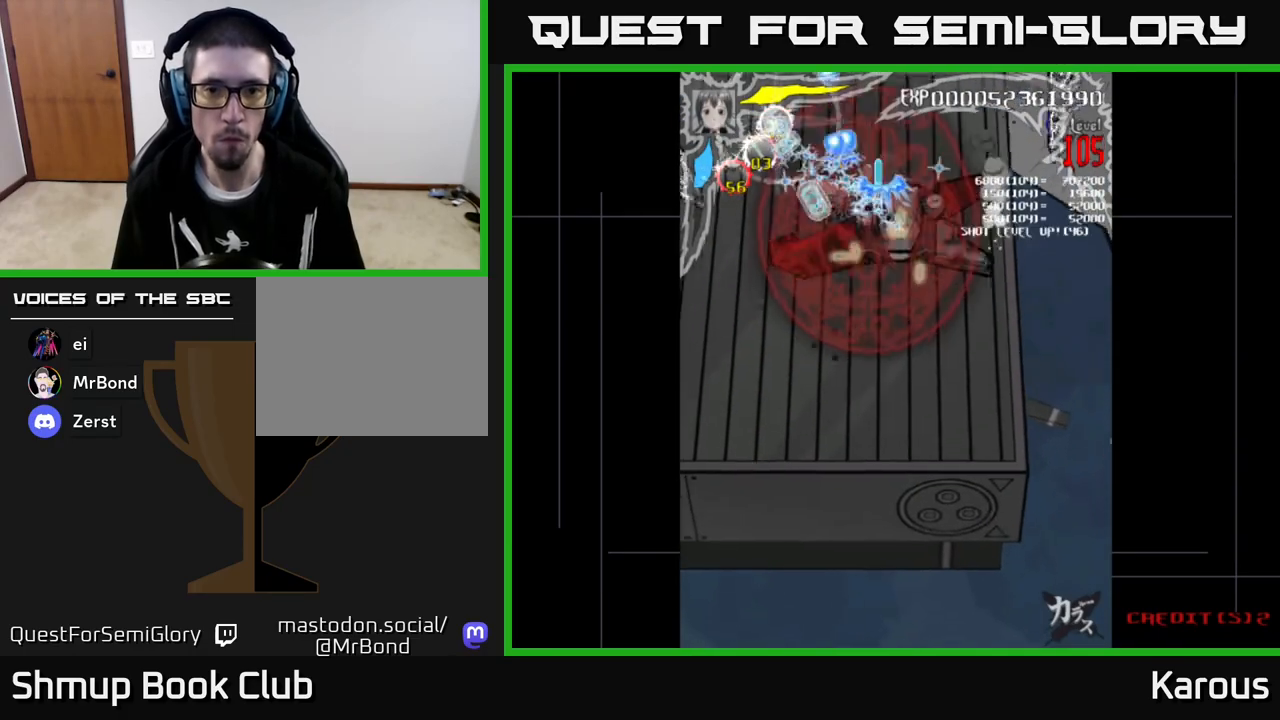
{"buttons": ["A"], "left_stick": "center", "events": [[67, "DPAD_LEFT", "down"], [133, "DPAD_LEFT", "up"], [200, "DPAD_RIGHT", "down"], [250, "DPAD_DOWN", "up"], [367, "DPAD_DOWN", "down"], [467, "DPAD_RIGHT", "up"], [483, "DPAD_DOWN", "up"]]}
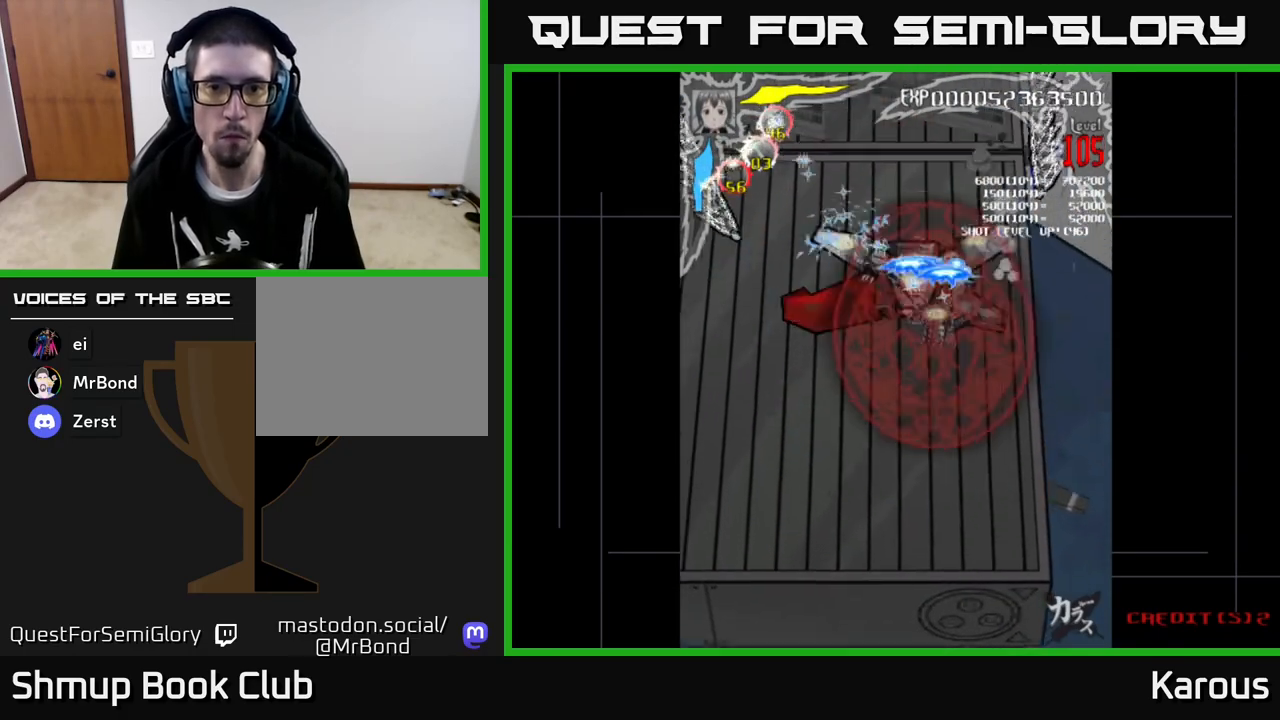
{"buttons": ["A", "DPAD_DOWN"], "left_stick": "center", "events": [[17, "DPAD_LEFT", "down"], [117, "DPAD_LEFT", "up"], [133, "DPAD_DOWN", "down"], [150, "DPAD_RIGHT", "down"], [233, "DPAD_RIGHT", "up"], [267, "DPAD_LEFT", "down"], [283, "DPAD_DOWN", "up"], [333, "DPAD_DOWN", "down"], [367, "DPAD_LEFT", "up"], [400, "DPAD_RIGHT", "down"], [500, "DPAD_RIGHT", "up"]]}
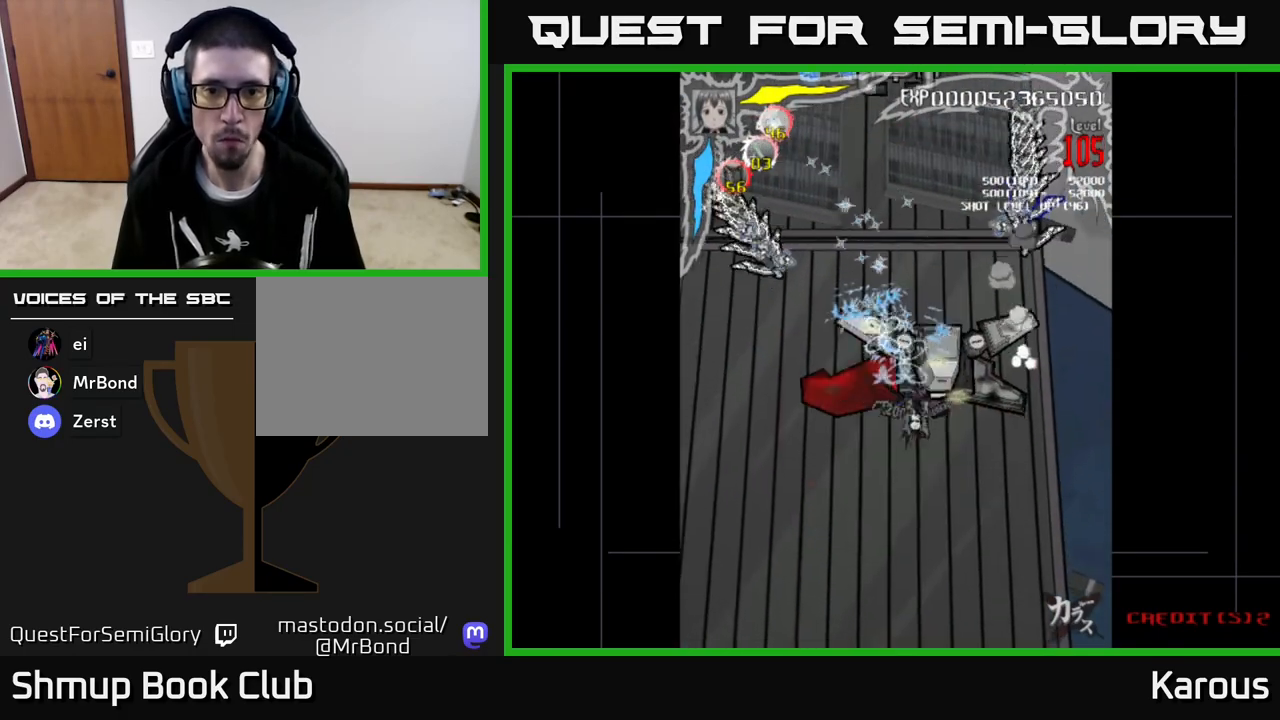
{"buttons": ["A", "X", "DPAD_DOWN"], "left_stick": "center", "events": [[17, "DPAD_DOWN", "up"], [183, "DPAD_DOWN", "down"], [200, "DPAD_RIGHT", "down"], [333, "DPAD_RIGHT", "up"], [483, "X", "down"]]}
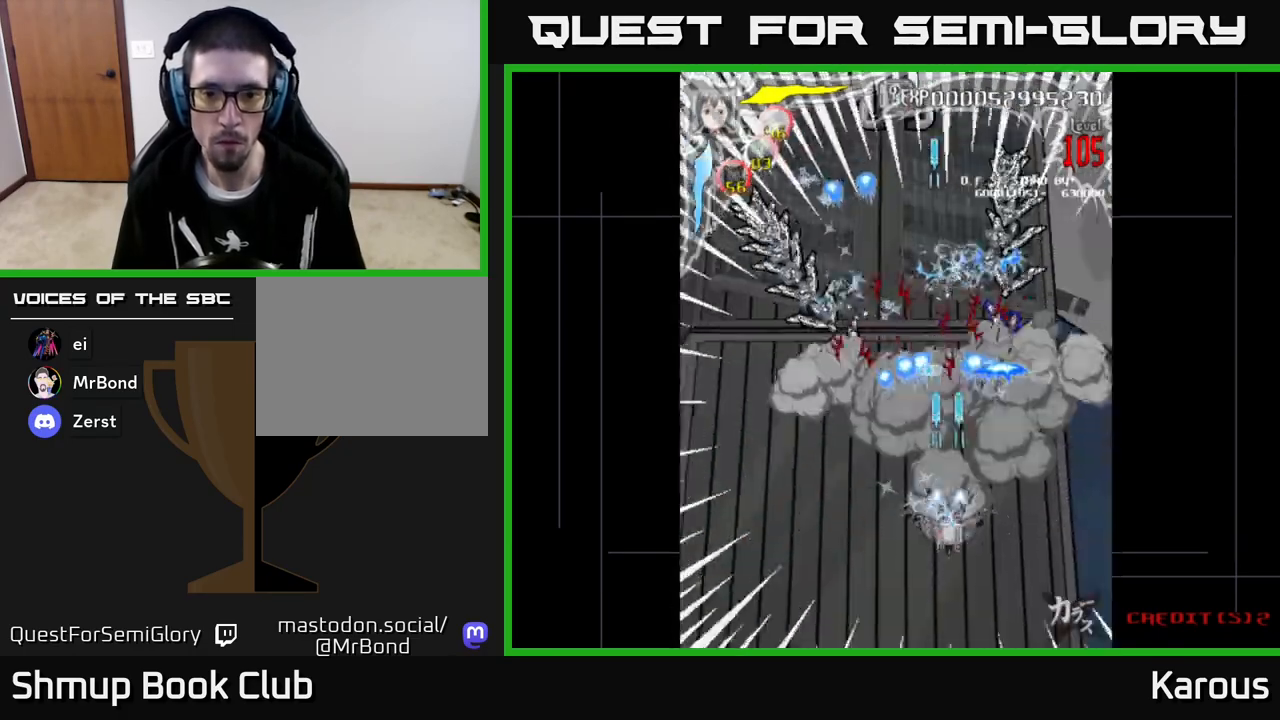
{"buttons": ["A", "DPAD_UP"], "left_stick": "center", "events": [[117, "X", "up"], [133, "DPAD_RIGHT", "down"], [150, "X", "down"], [233, "DPAD_RIGHT", "up"], [283, "DPAD_DOWN", "up"], [283, "X", "up"], [467, "DPAD_UP", "down"]]}
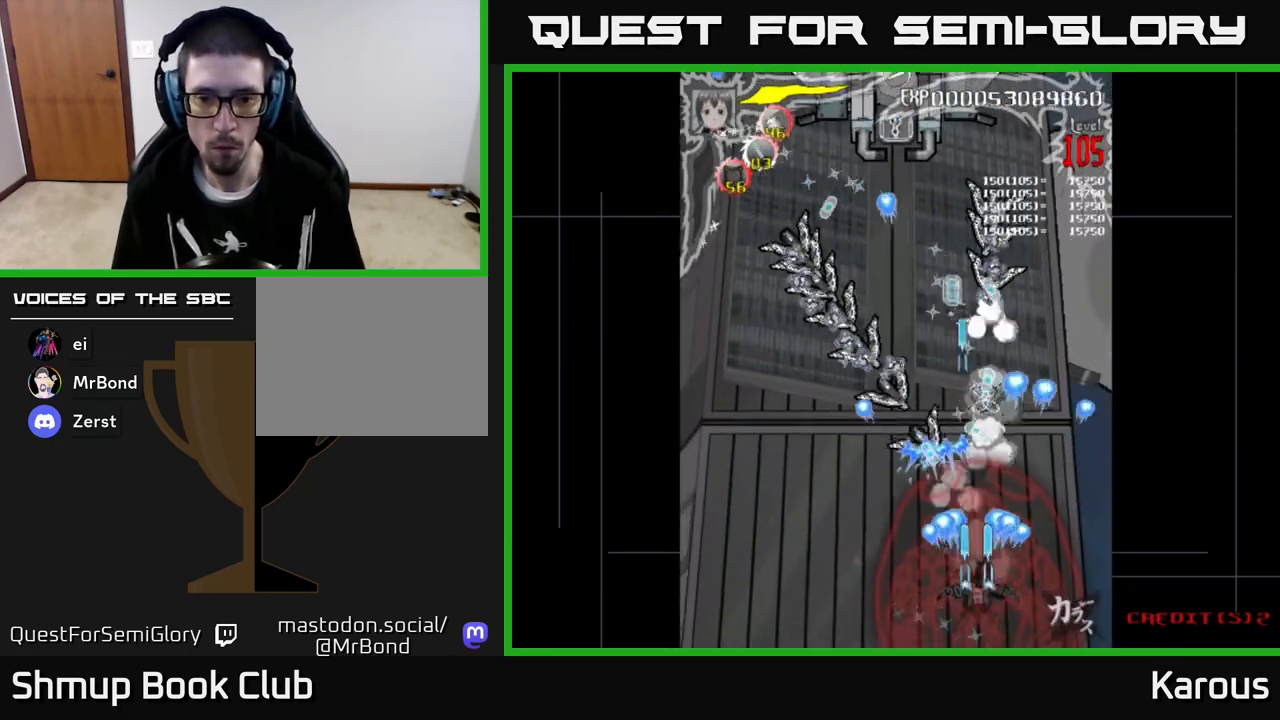
{"buttons": ["A", "DPAD_UP", "DPAD_LEFT"], "left_stick": "center", "events": [[100, "DPAD_UP", "up"], [350, "DPAD_UP", "down"], [467, "DPAD_LEFT", "down"]]}
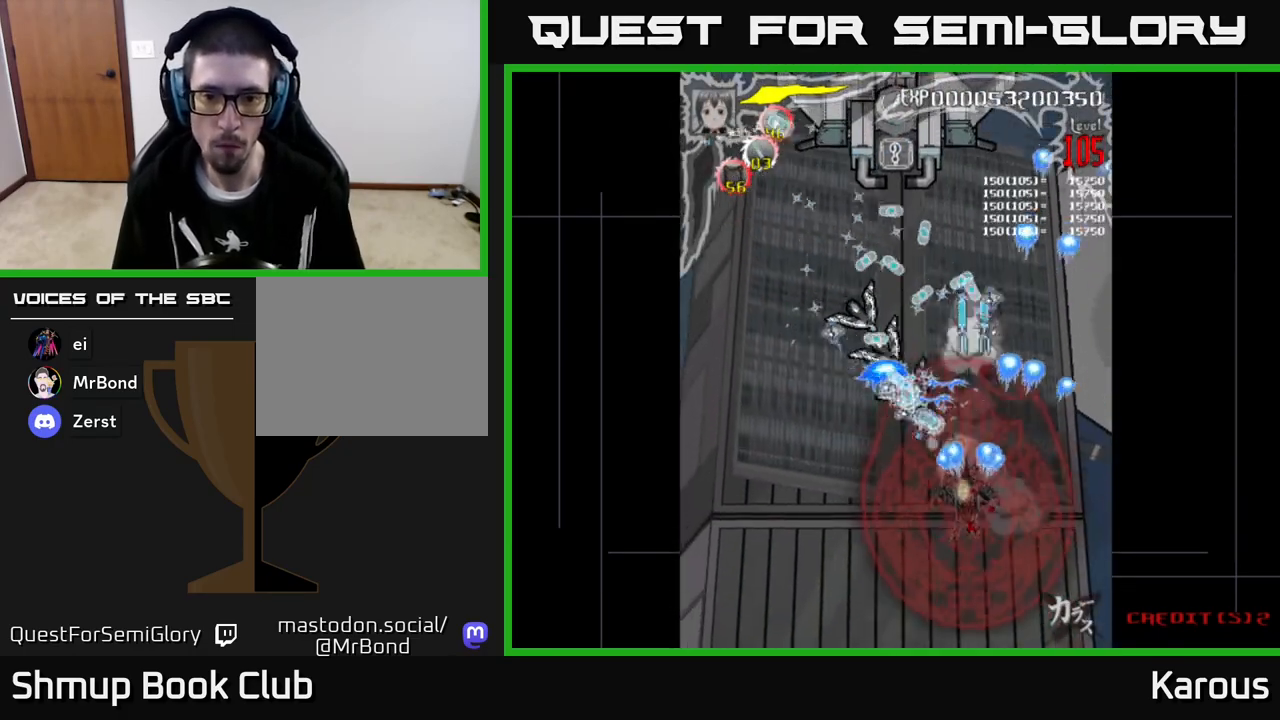
{"buttons": ["A", "DPAD_UP", "DPAD_LEFT"], "left_stick": "center", "events": [[83, "DPAD_LEFT", "up"], [133, "DPAD_RIGHT", "down"], [150, "DPAD_RIGHT", "up"], [150, "DPAD_UP", "up"], [333, "DPAD_UP", "down"], [500, "DPAD_LEFT", "down"]]}
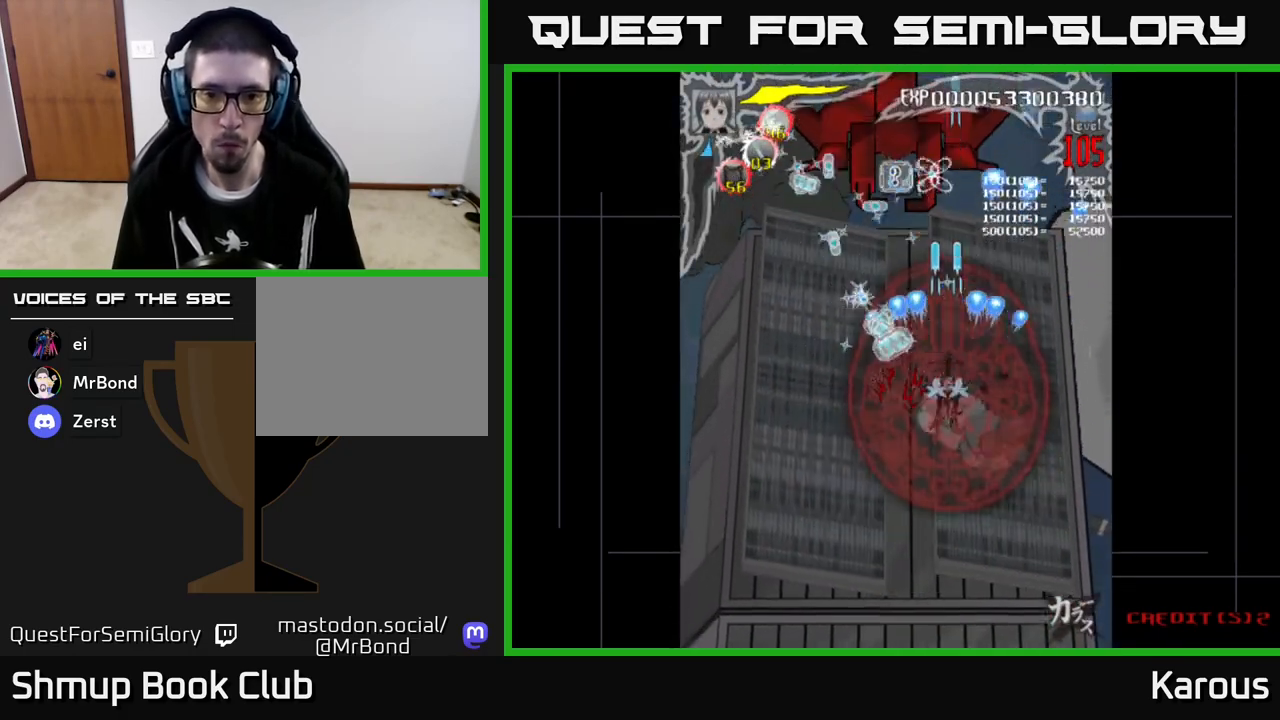
{"buttons": ["A", "DPAD_UP", "DPAD_LEFT"], "left_stick": "center", "events": [[117, "DPAD_LEFT", "up"], [167, "DPAD_RIGHT", "down"], [233, "DPAD_RIGHT", "up"], [433, "DPAD_LEFT", "down"]]}
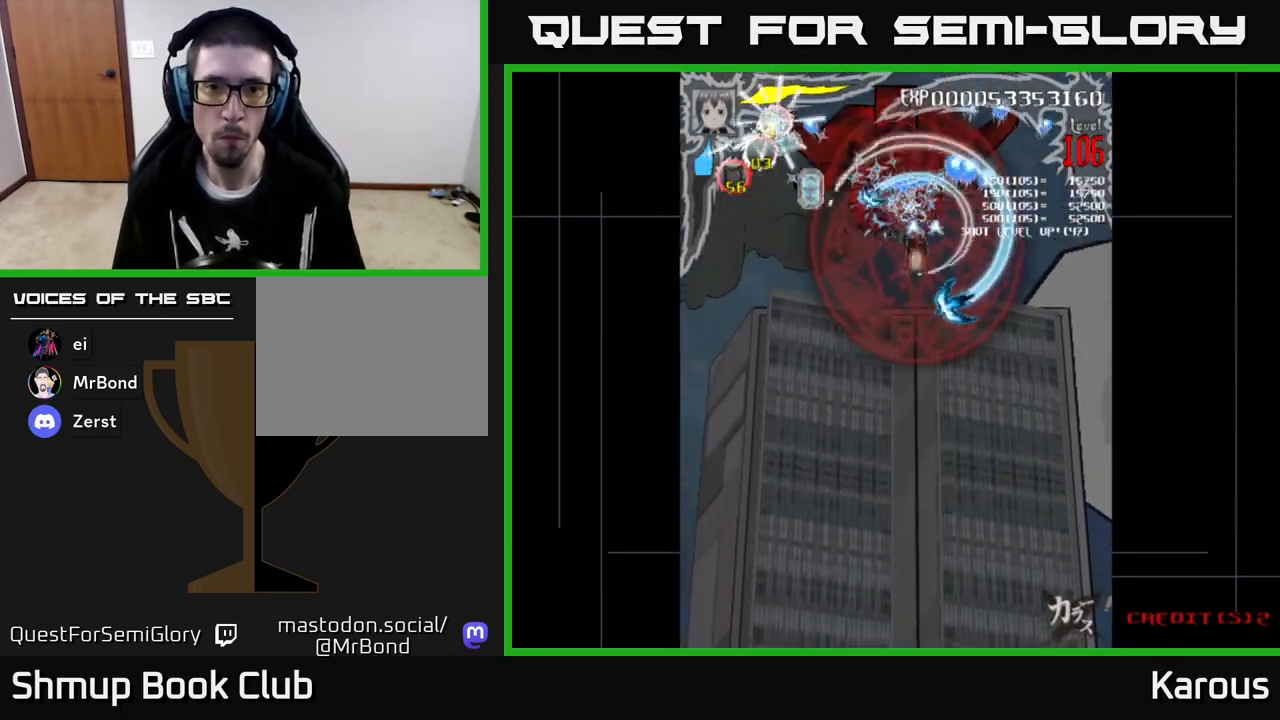
{"buttons": ["A", "DPAD_DOWN"], "left_stick": "center", "events": [[17, "DPAD_LEFT", "up"], [117, "DPAD_UP", "up"], [317, "DPAD_DOWN", "down"], [350, "DPAD_LEFT", "down"], [383, "DPAD_LEFT", "up"]]}
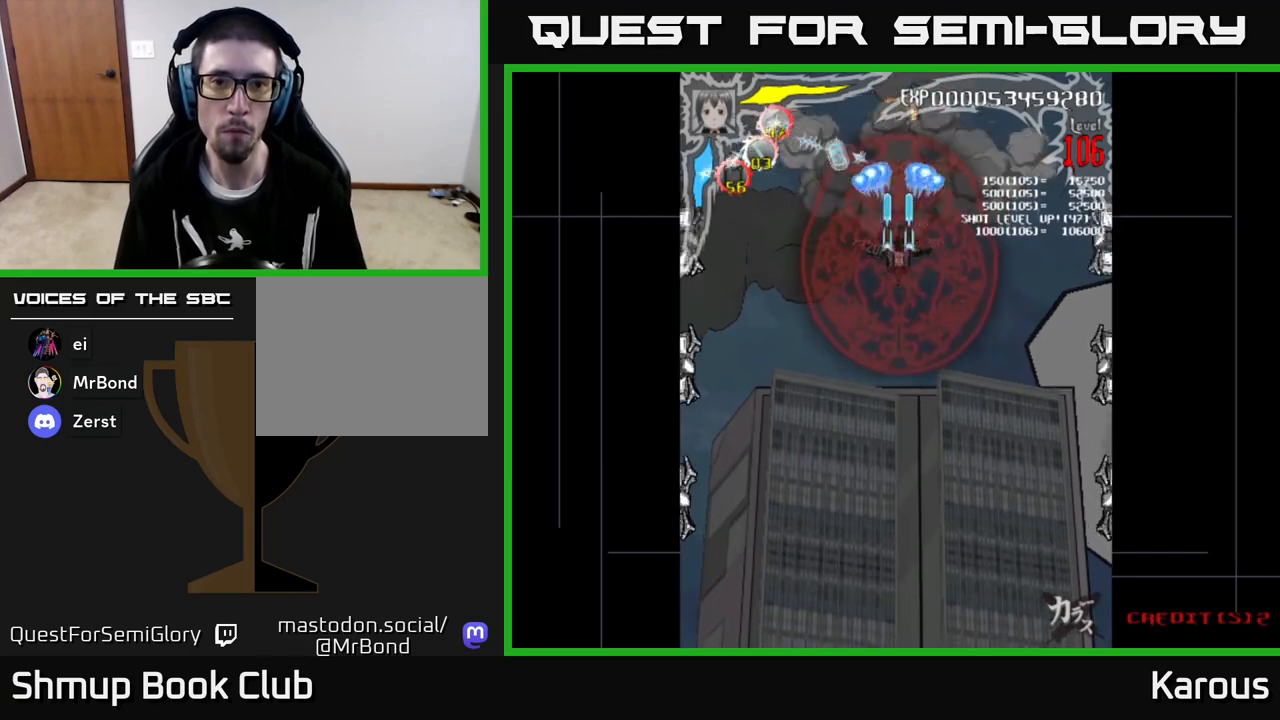
{"buttons": ["A", "DPAD_UP", "DPAD_LEFT"], "left_stick": "center", "events": [[67, "DPAD_DOWN", "up"], [133, "DPAD_UP", "down"], [183, "DPAD_RIGHT", "down"], [267, "DPAD_UP", "up"], [433, "DPAD_RIGHT", "up"], [450, "DPAD_UP", "down"], [467, "DPAD_LEFT", "down"]]}
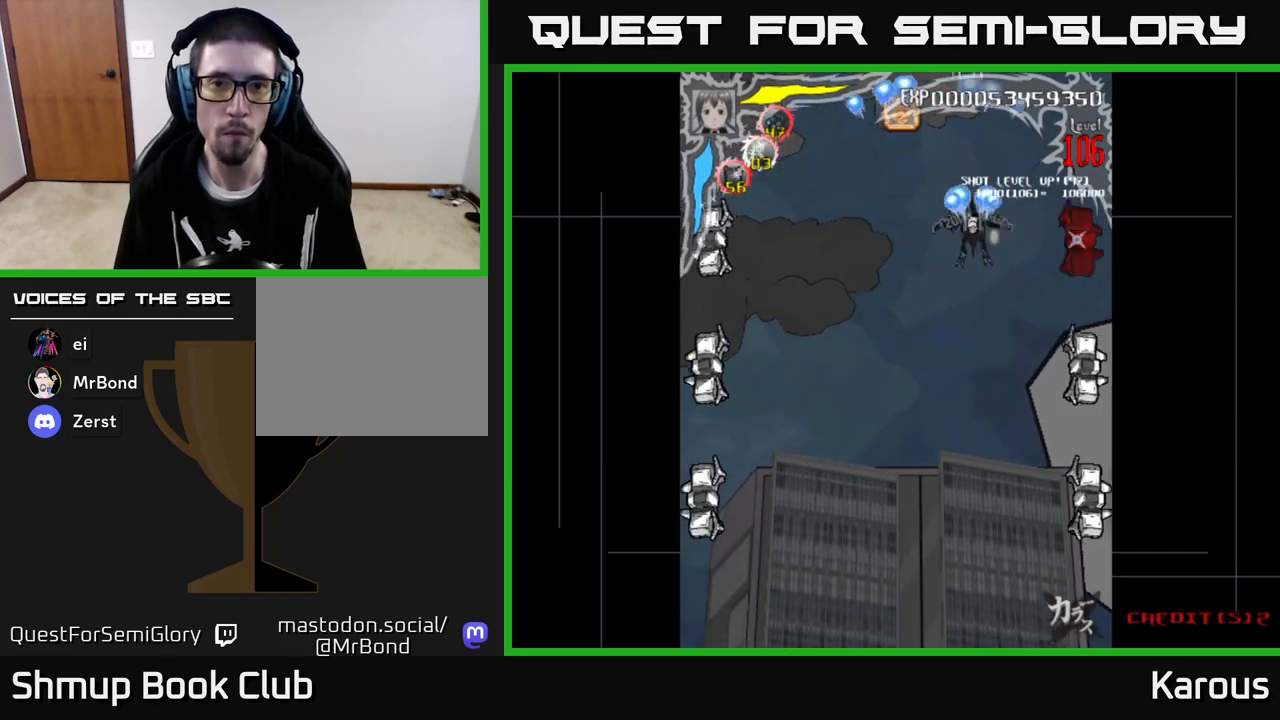
{"buttons": ["A", "DPAD_DOWN", "DPAD_RIGHT"], "left_stick": "center", "events": [[100, "A", "up"], [117, "B", "down"], [200, "DPAD_LEFT", "up"], [250, "B", "up"], [250, "DPAD_RIGHT", "down"], [267, "A", "down"], [267, "DPAD_UP", "up"], [317, "DPAD_DOWN", "down"]]}